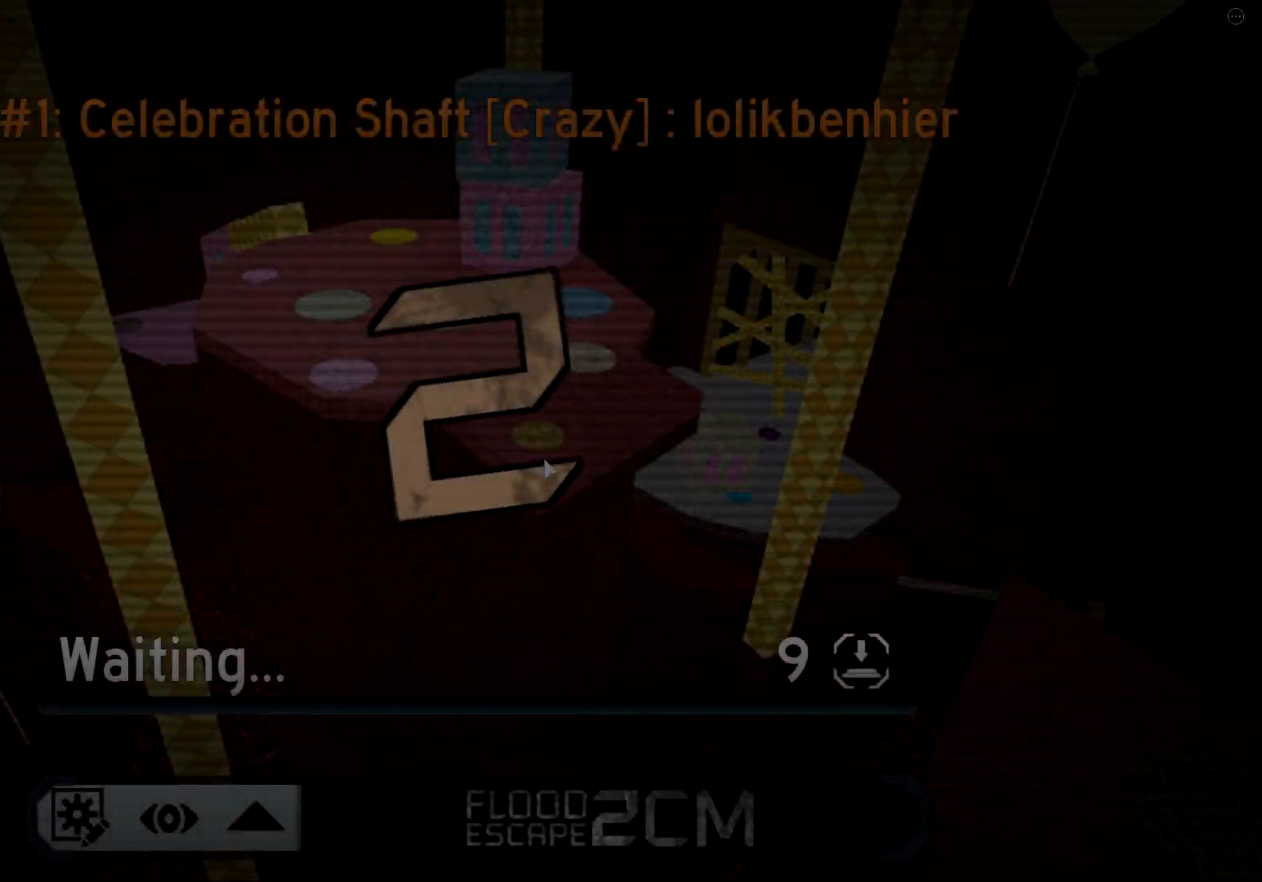
Gameplay with keyboard; each line is a JSON object with the keys held at the frame after it. "events" lists presses ("down") and releases ("up") of "a", "ctrl", "d", "e", "q", "s", "shift", "space" and "w" between this image and that frame as [ms after this image, input, new state], when the widget could be followed in between. No other keys are recorded. Mouse input is not recorded.
{"keys": ["w"], "events": [[33, "w", "down"]]}
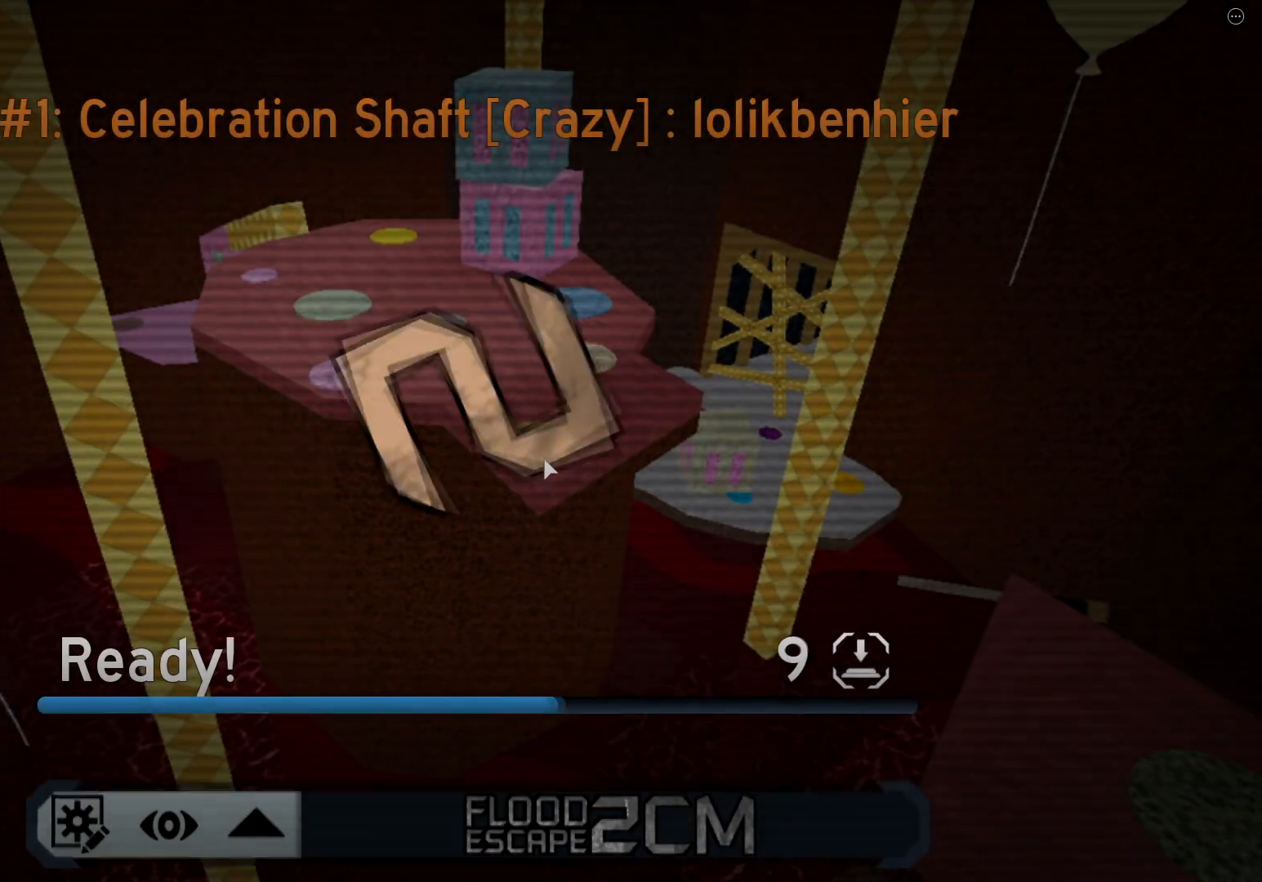
{"keys": ["w"], "events": []}
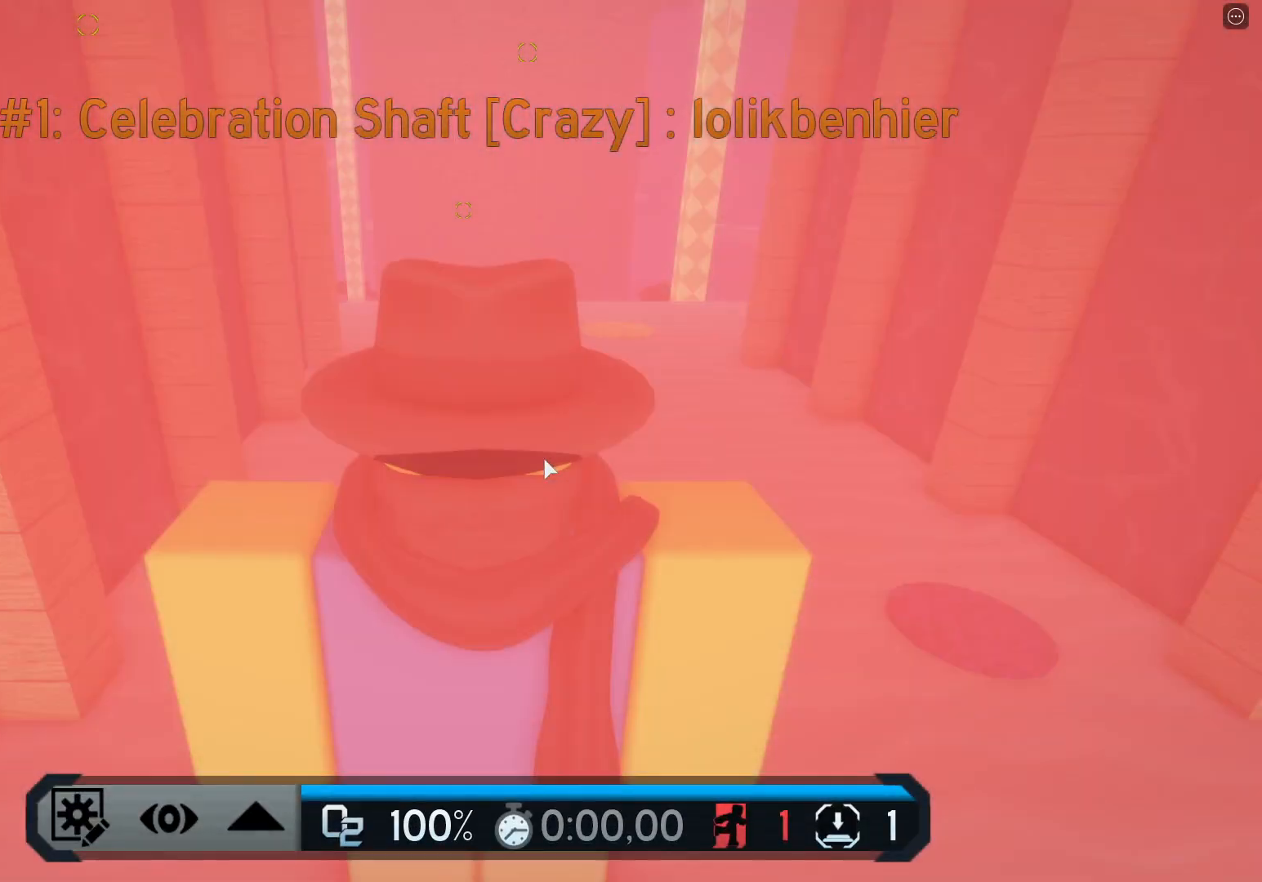
{"keys": ["w"], "events": []}
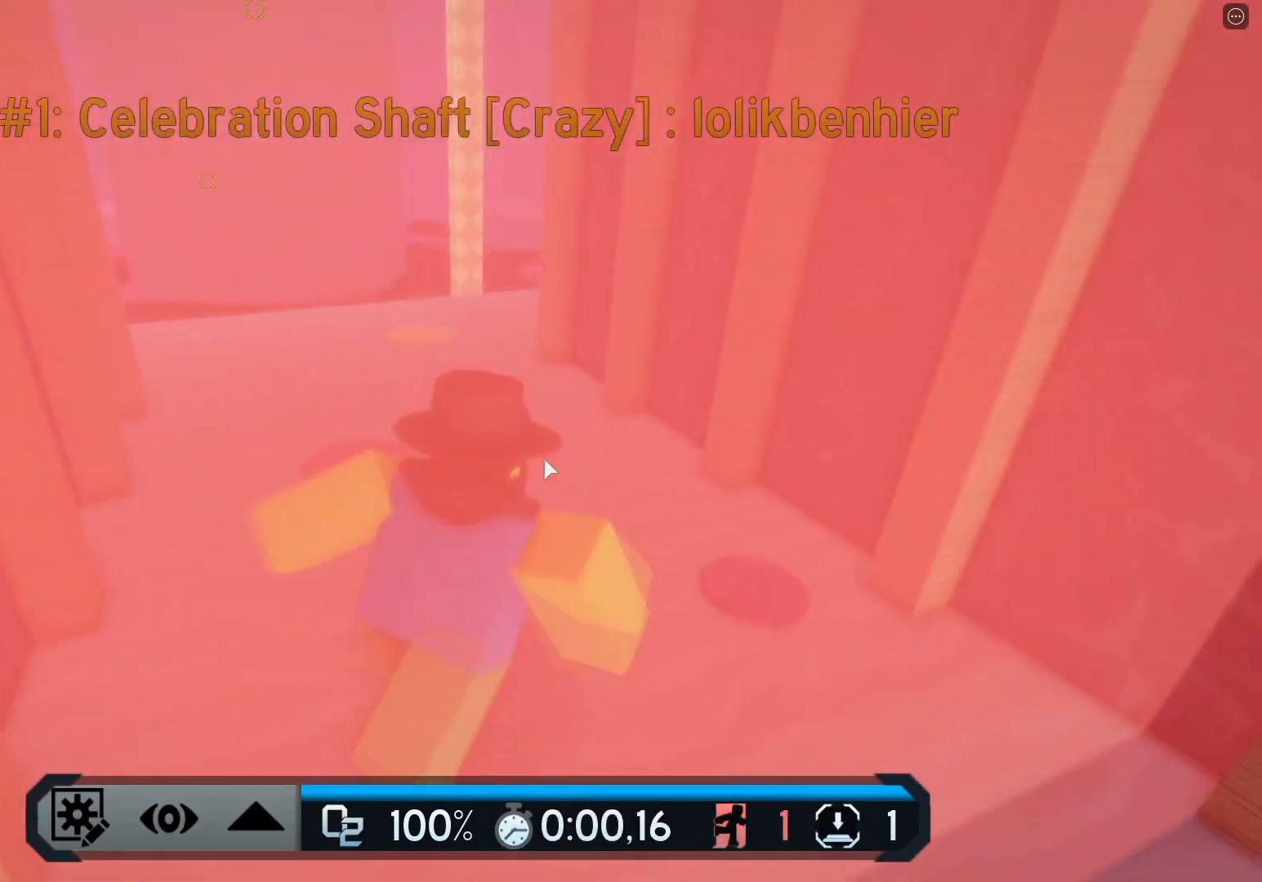
{"keys": ["w"], "events": []}
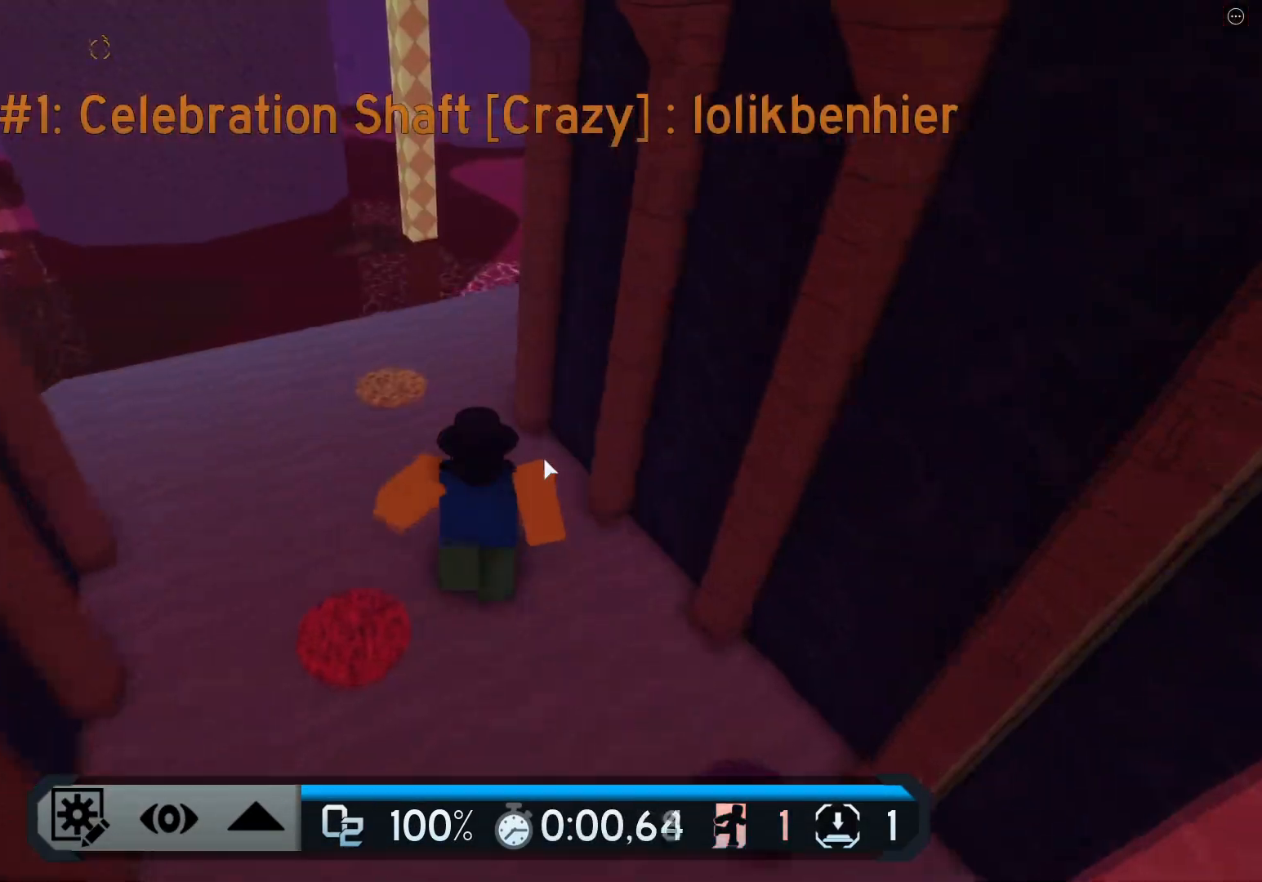
{"keys": ["w"], "events": []}
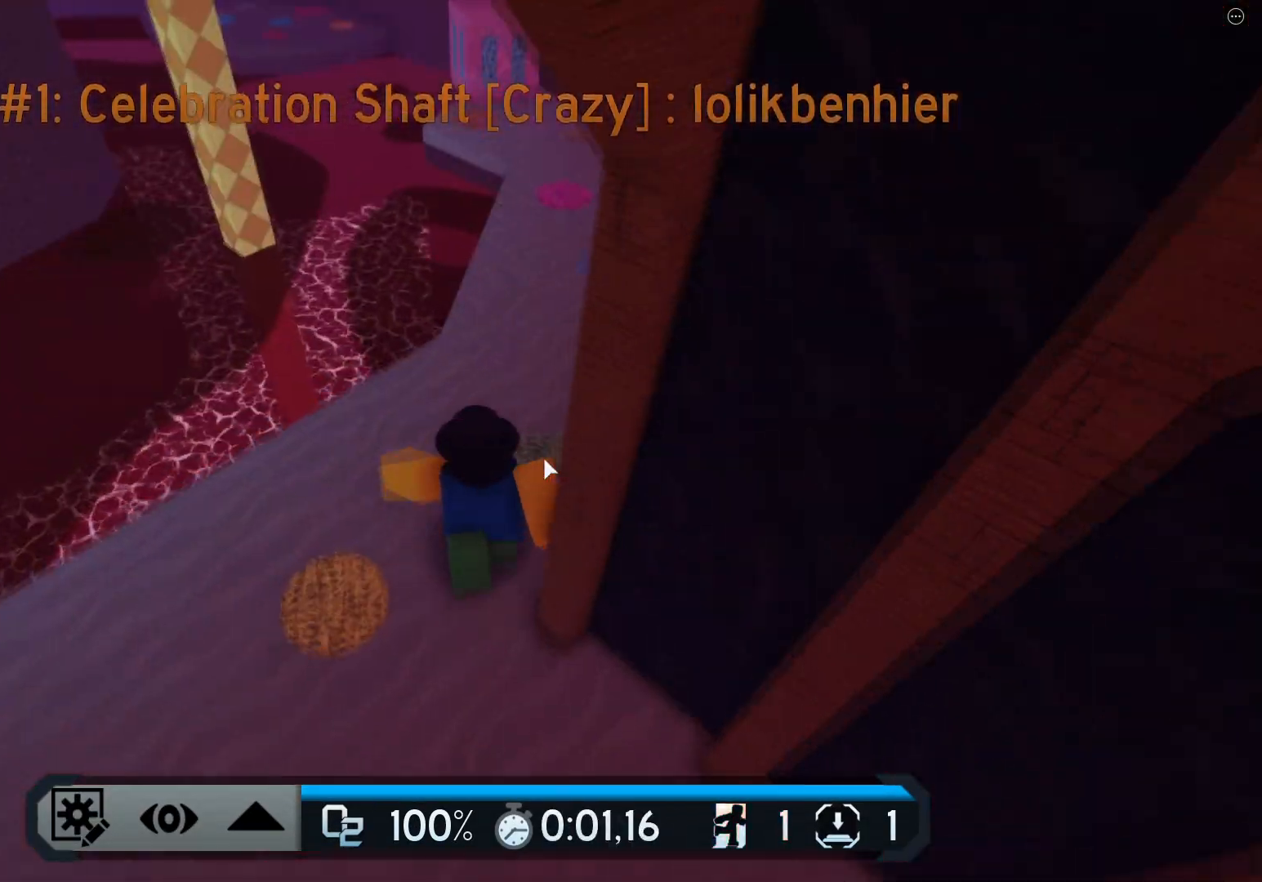
{"keys": ["w"], "events": [[116, "space", "down"], [316, "space", "up"]]}
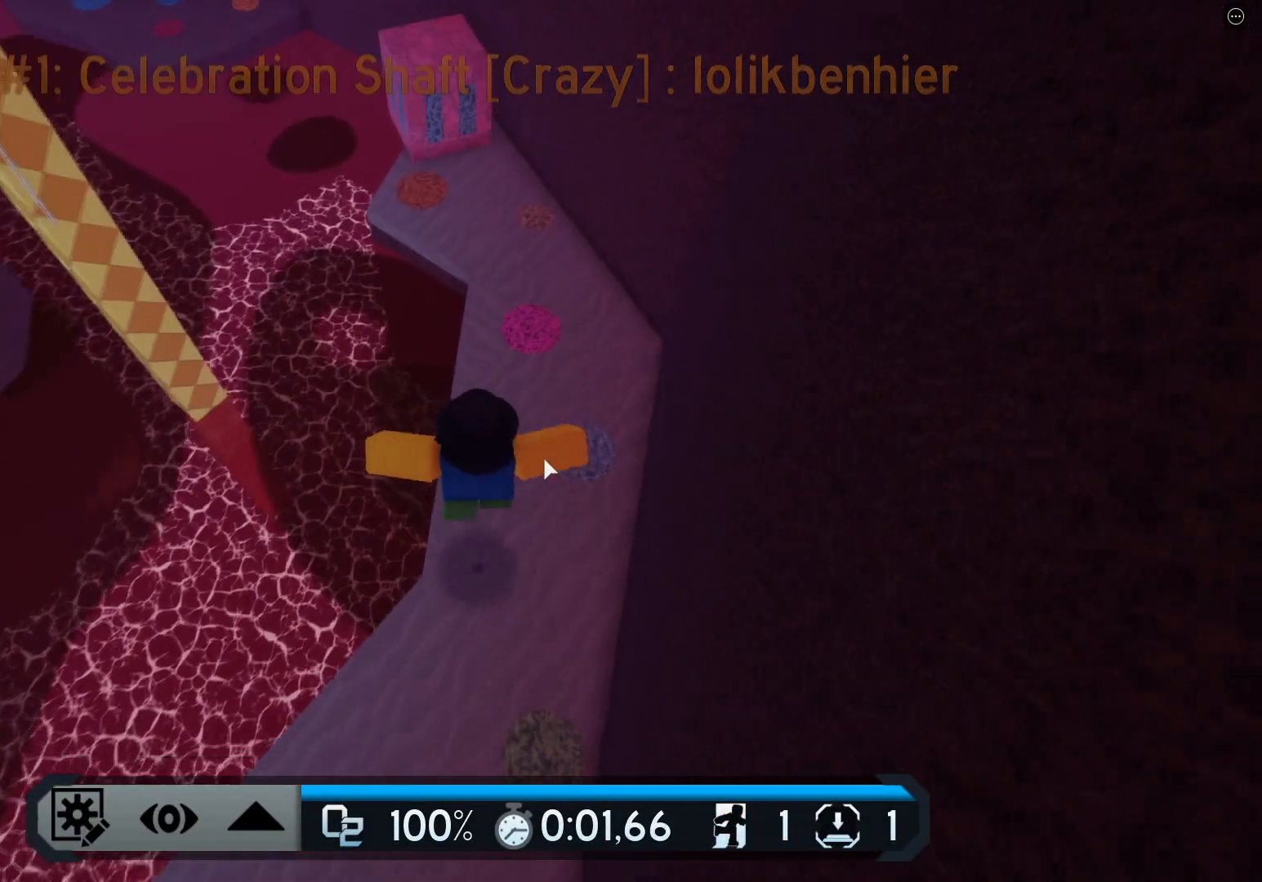
{"keys": ["w"], "events": []}
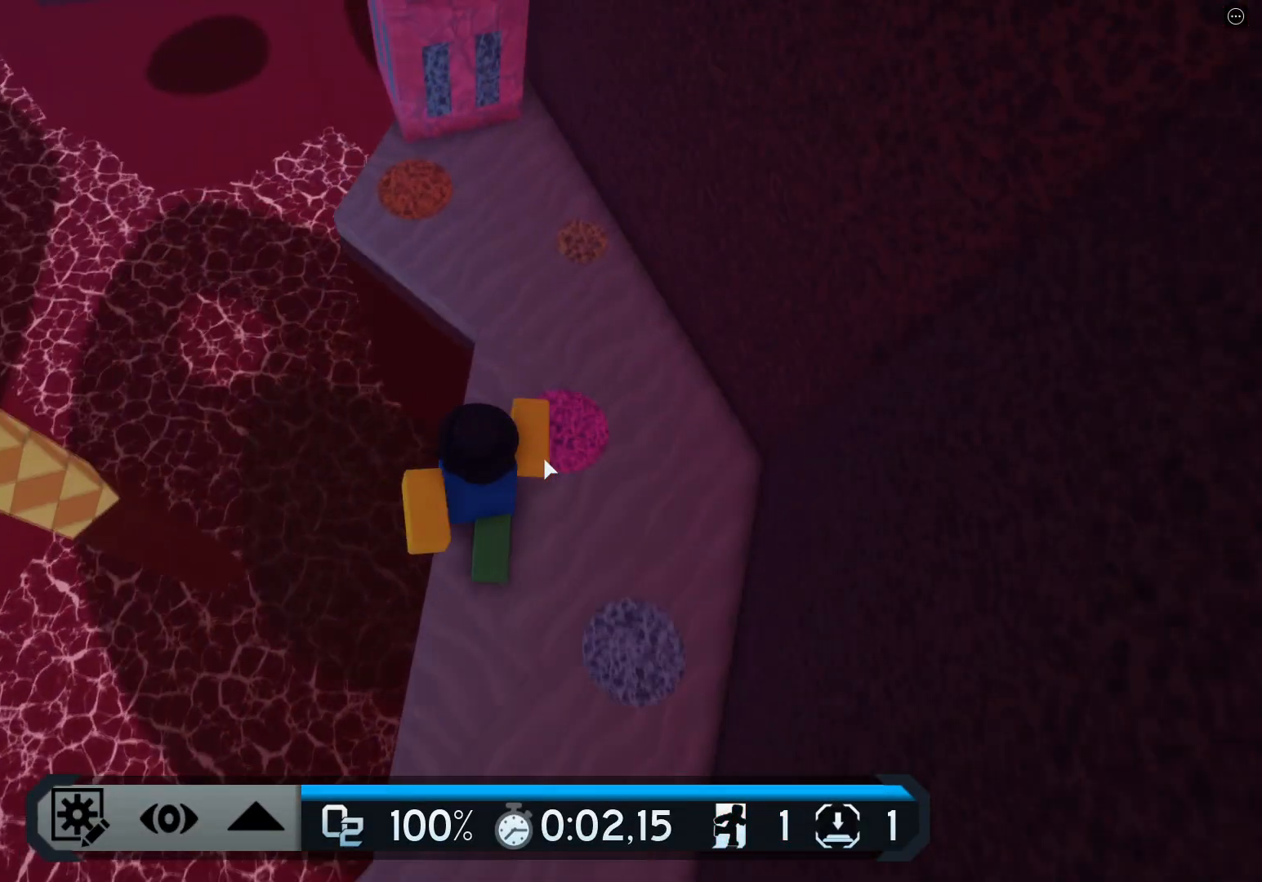
{"keys": ["space", "w"], "events": [[434, "space", "down"]]}
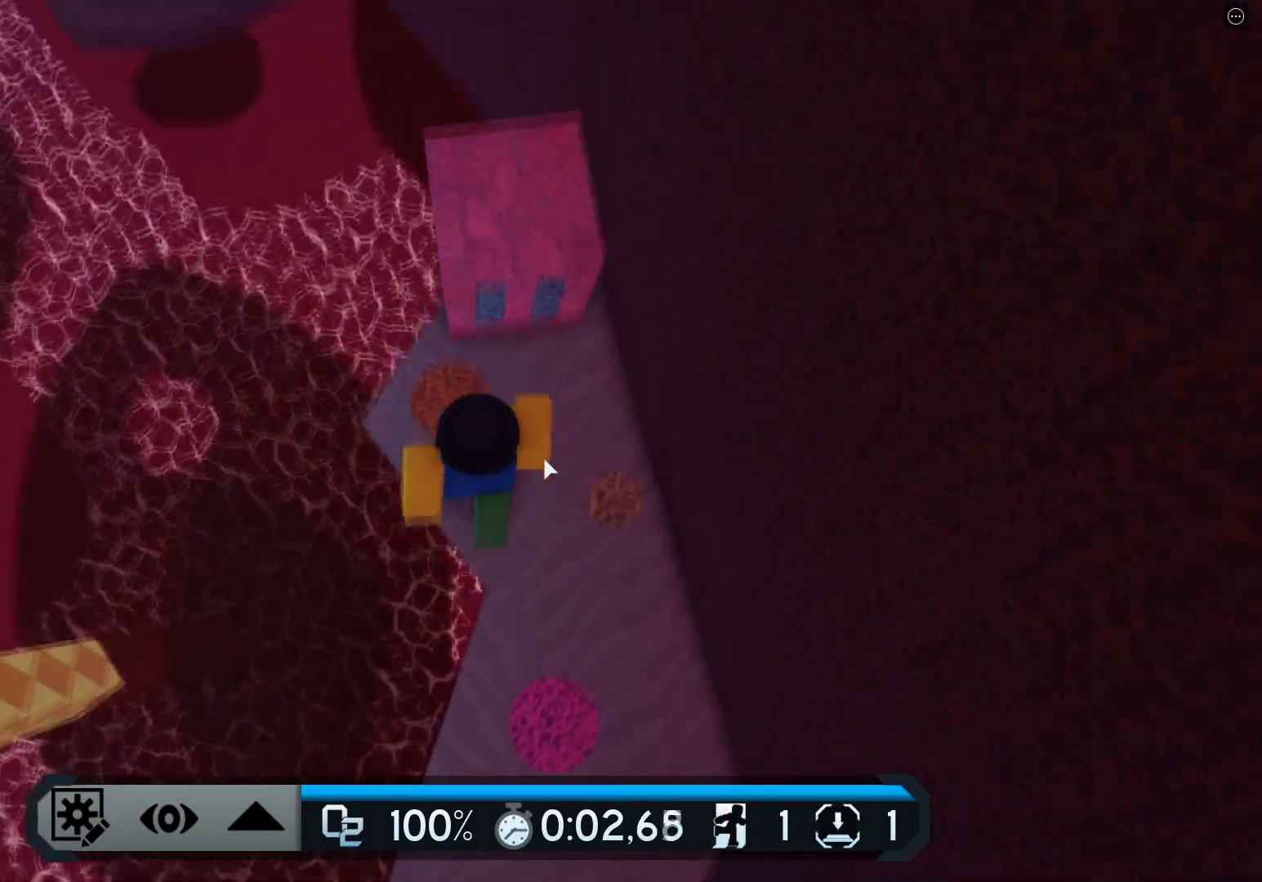
{"keys": ["w"], "events": [[100, "space", "up"]]}
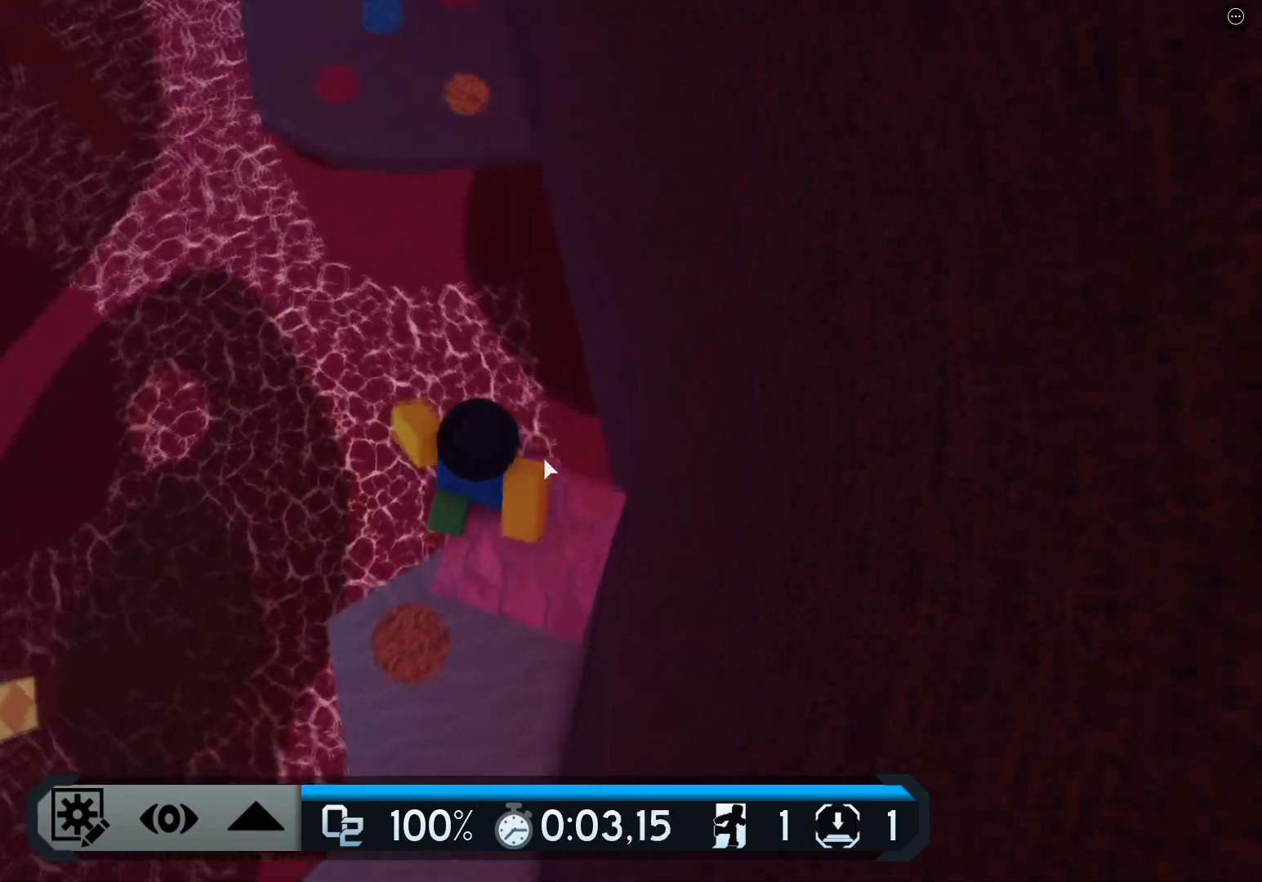
{"keys": ["w"], "events": [[100, "space", "down"], [433, "space", "up"]]}
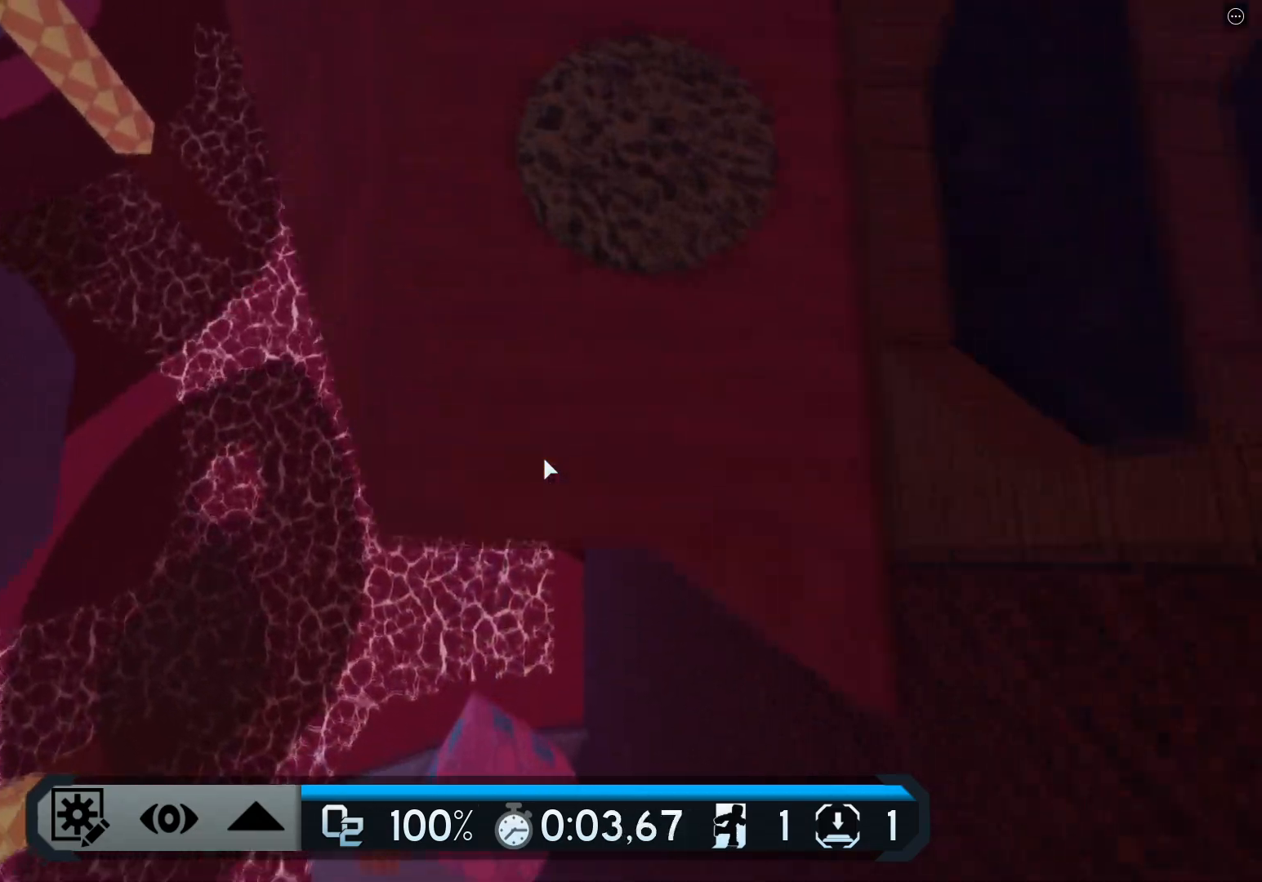
{"keys": ["w"], "events": []}
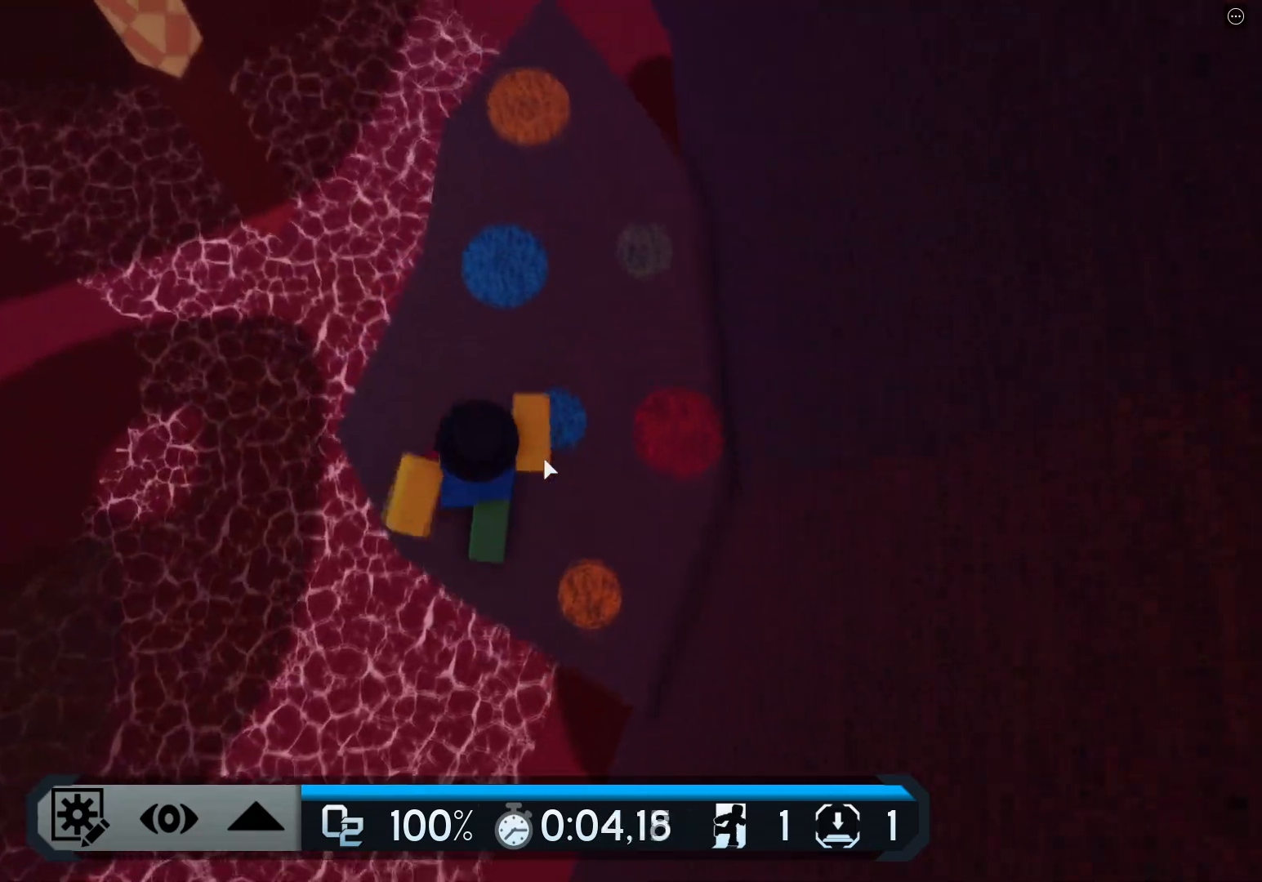
{"keys": ["w"], "events": []}
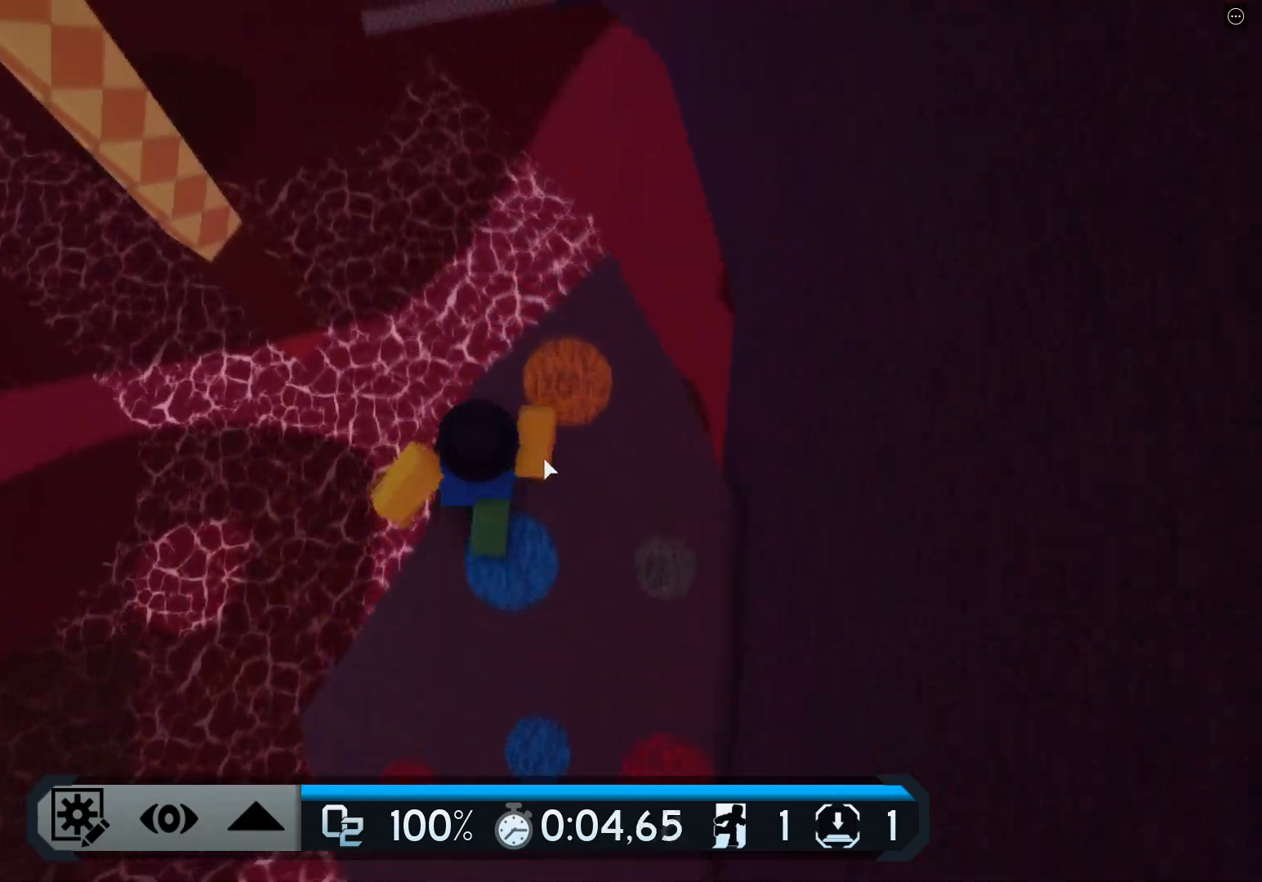
{"keys": ["w"], "events": [[234, "space", "down"], [434, "space", "up"]]}
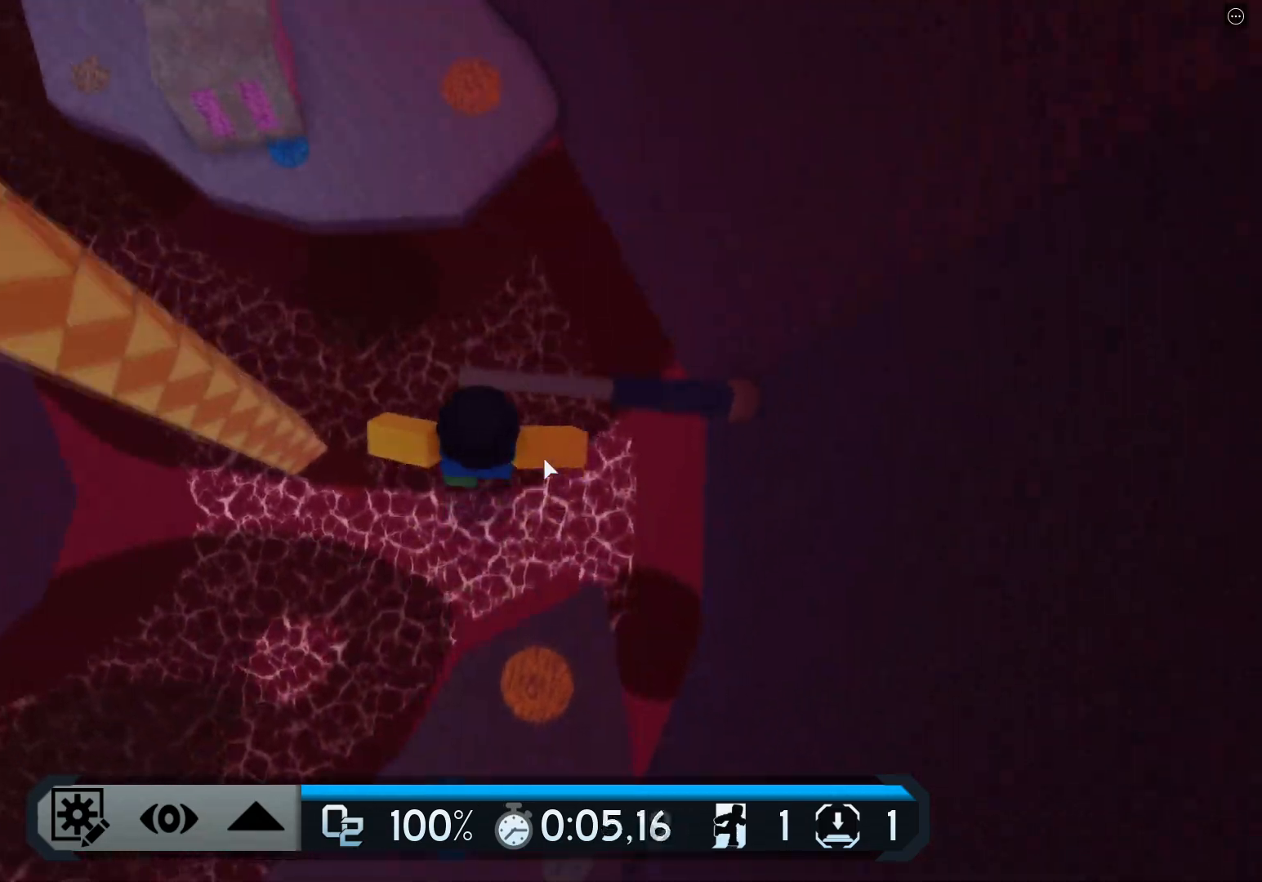
{"keys": ["space", "w"], "events": [[183, "space", "down"]]}
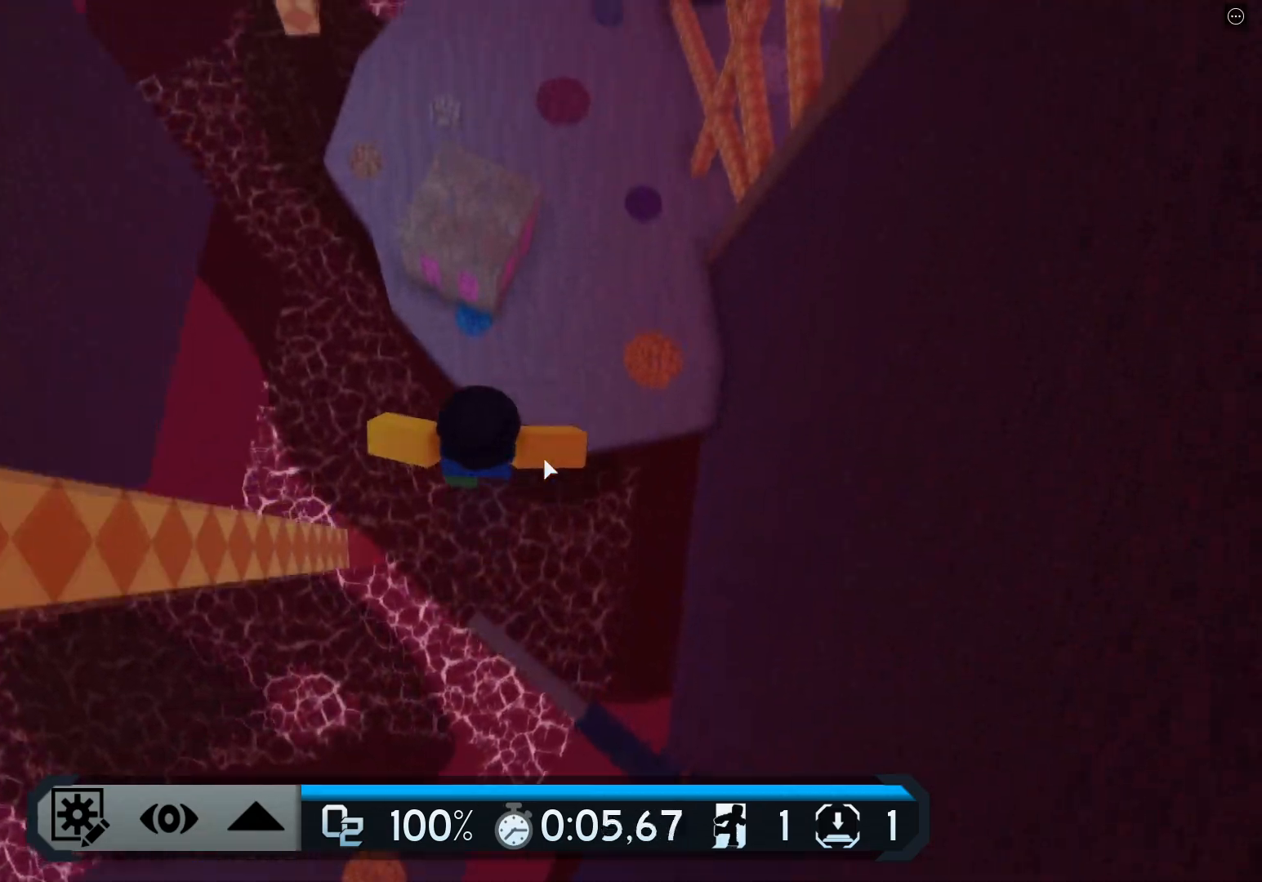
{"keys": ["space", "w"], "events": []}
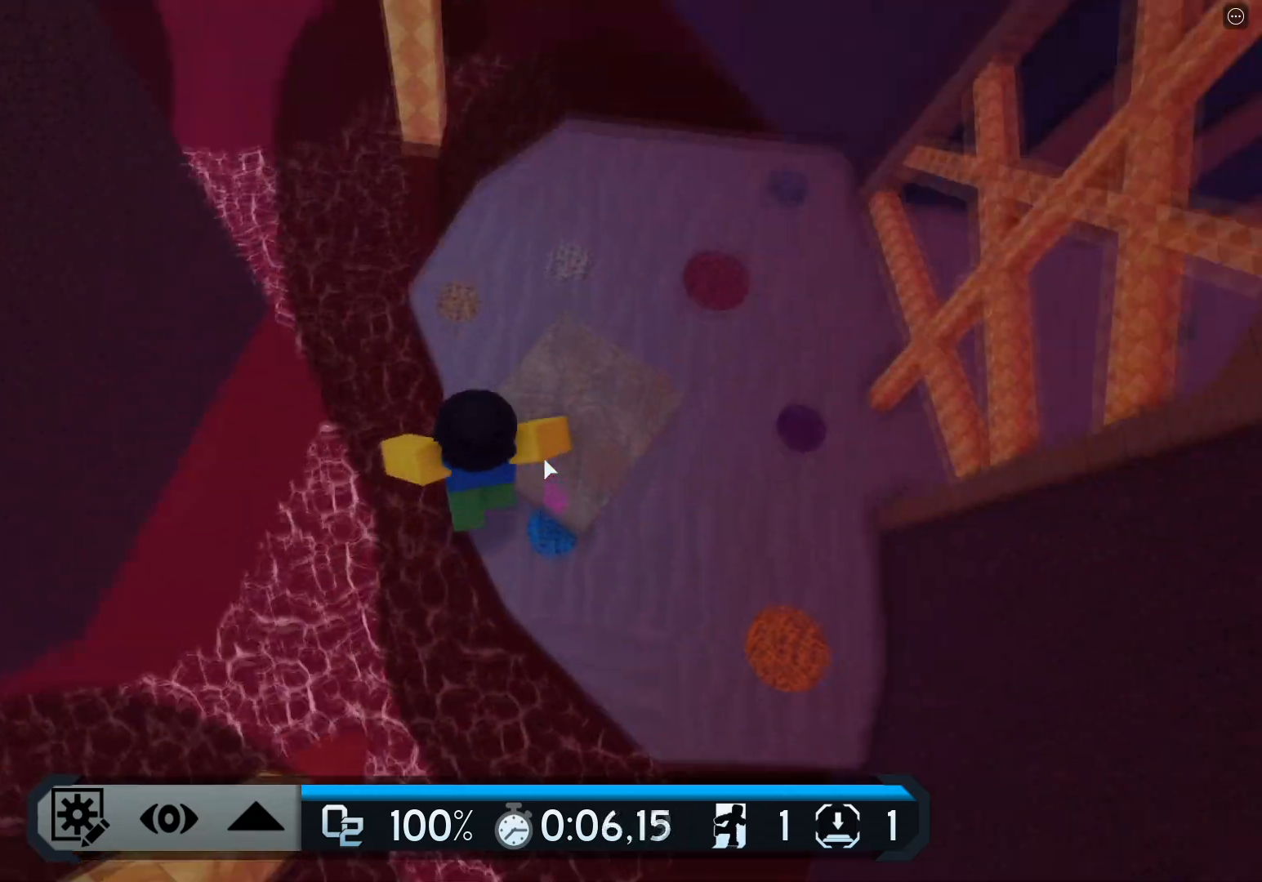
{"keys": ["w"], "events": [[34, "space", "up"]]}
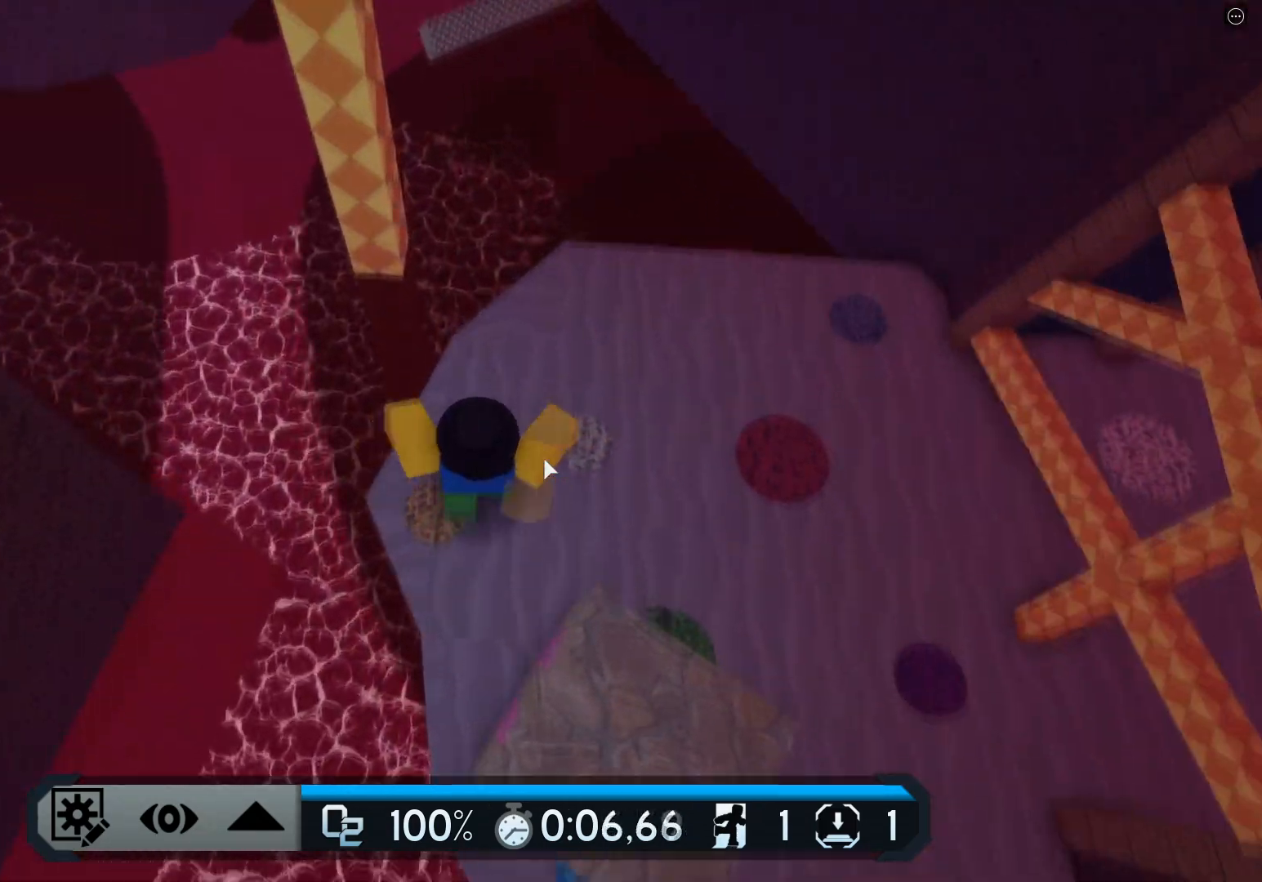
{"keys": ["w"], "events": [[133, "space", "down"], [317, "space", "up"]]}
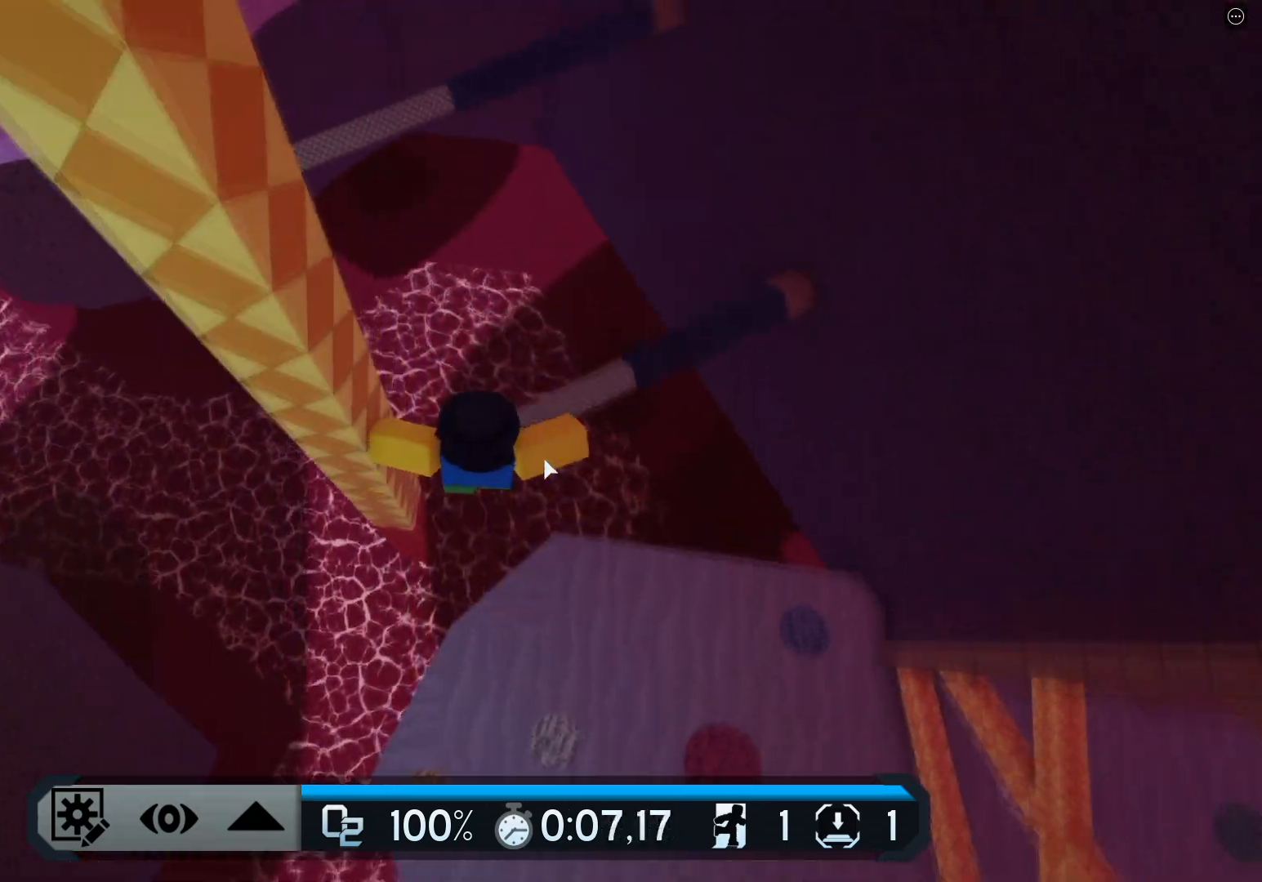
{"keys": ["w"], "events": [[83, "space", "down"], [266, "space", "up"]]}
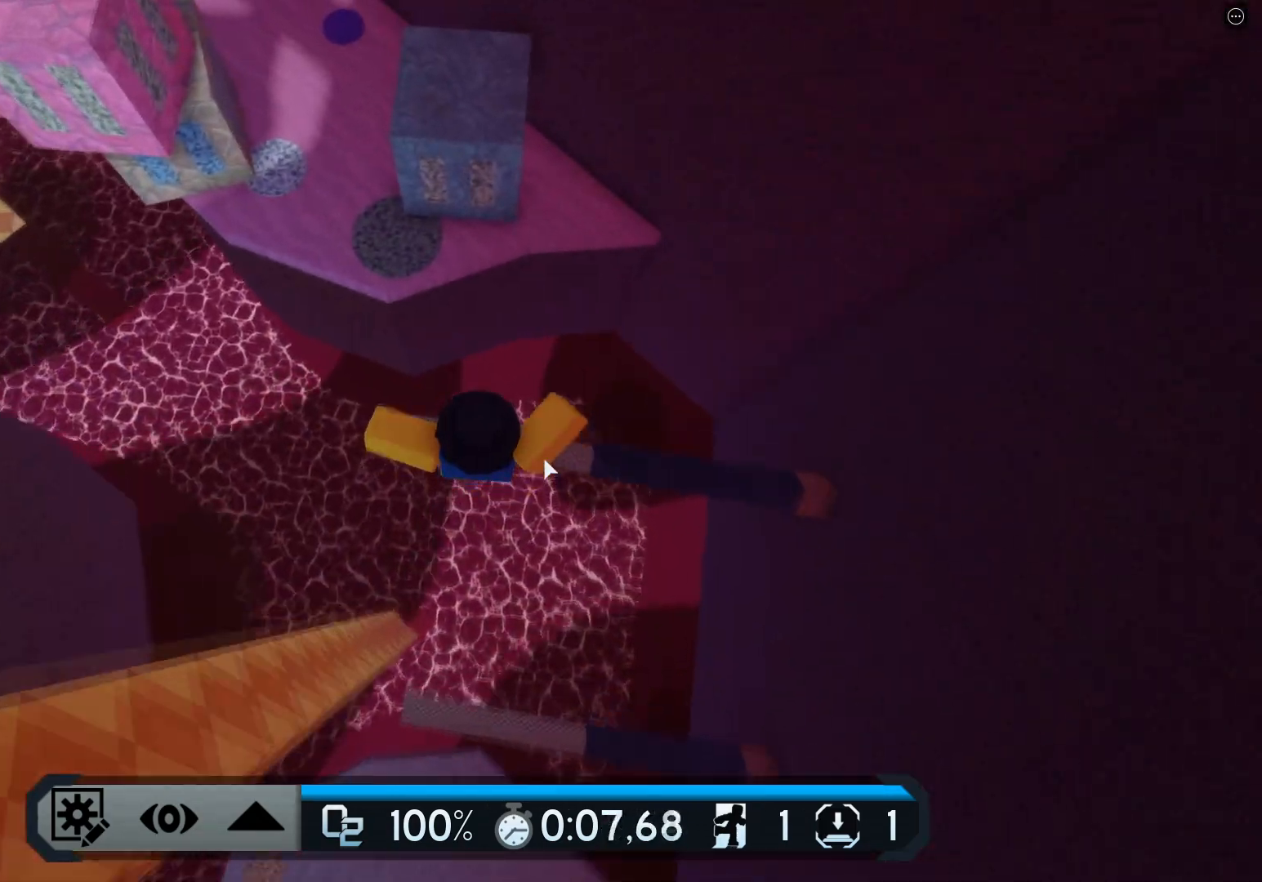
{"keys": ["w"], "events": [[117, "space", "down"], [317, "space", "up"]]}
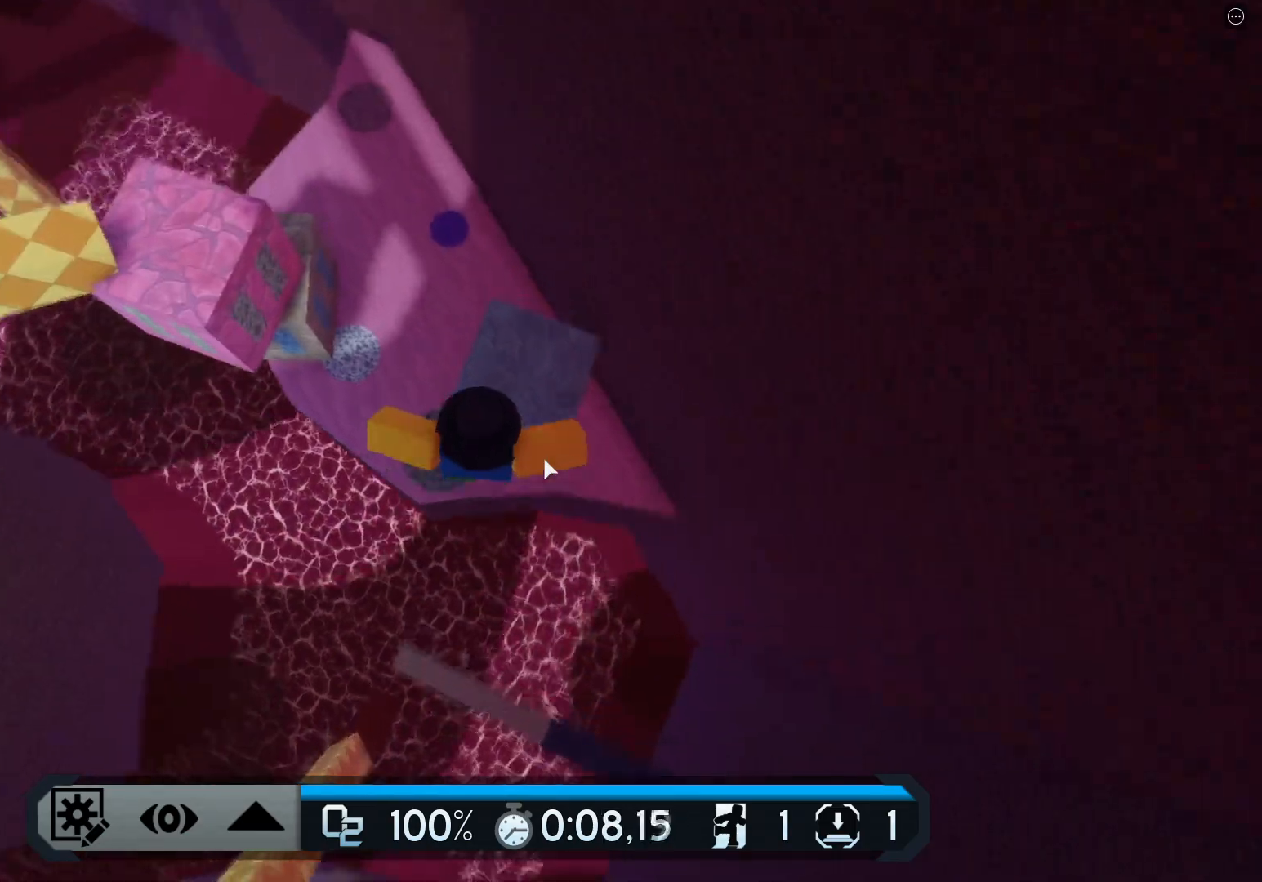
{"keys": ["w"], "events": [[201, "space", "down"], [351, "space", "up"]]}
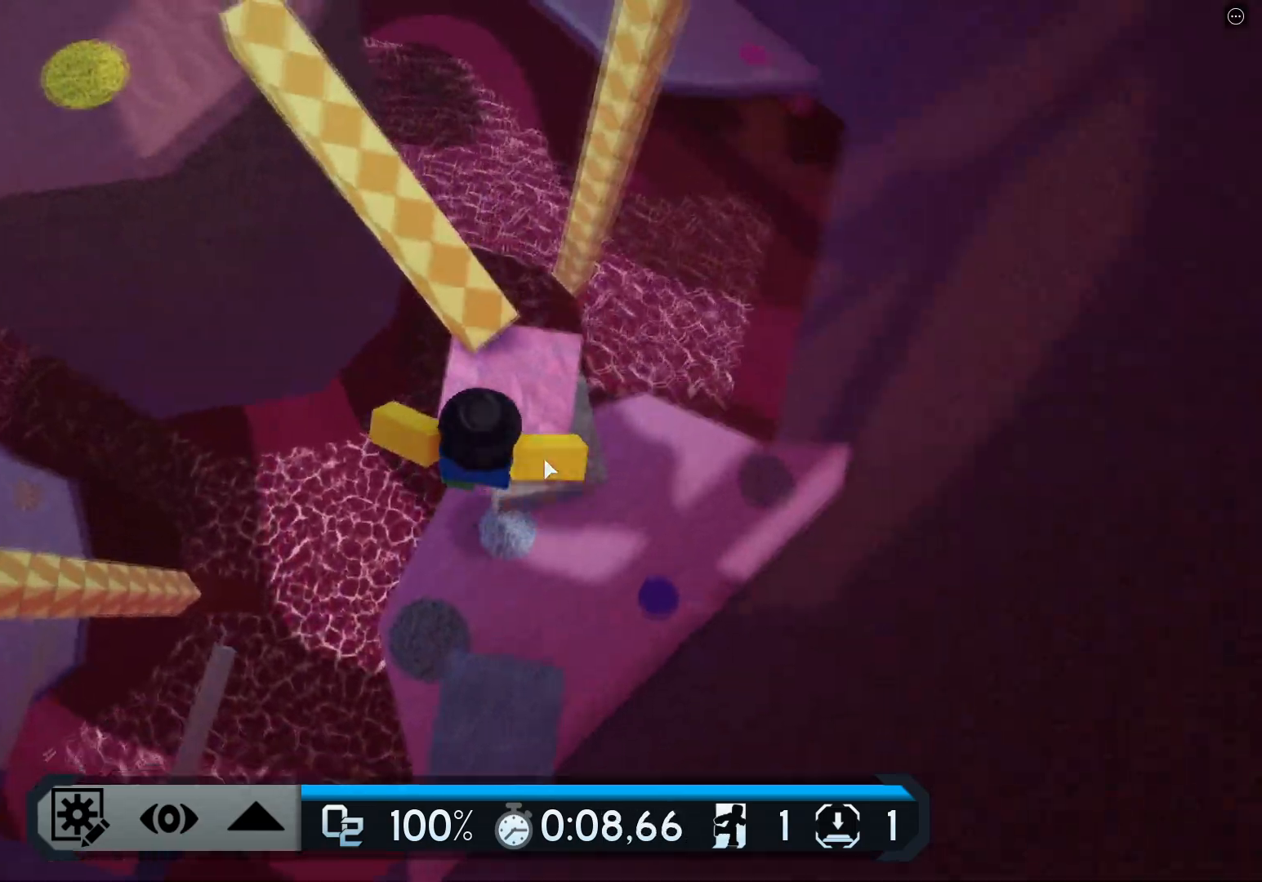
{"keys": ["space", "w"], "events": [[200, "space", "down"]]}
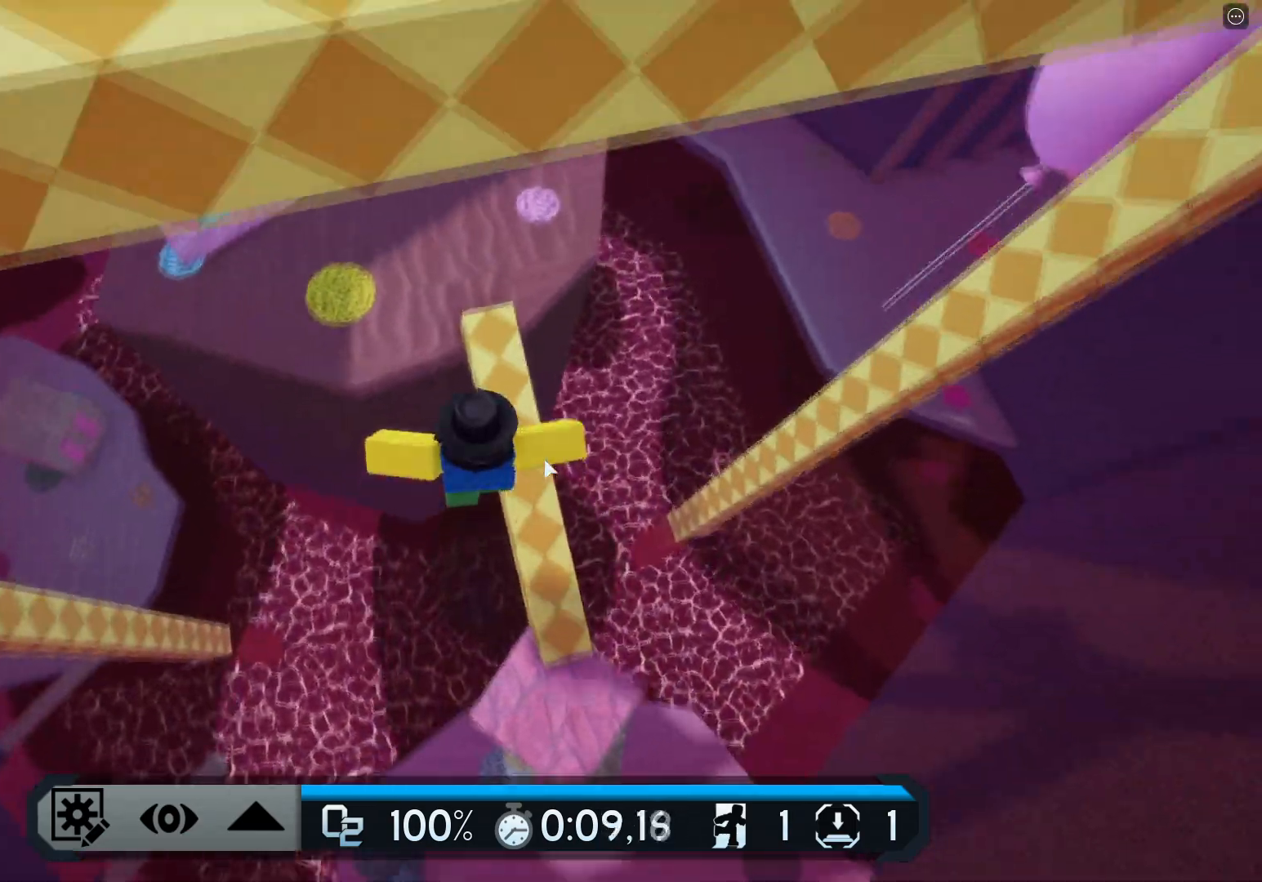
{"keys": ["w"], "events": [[333, "space", "up"], [383, "space", "down"], [433, "space", "up"]]}
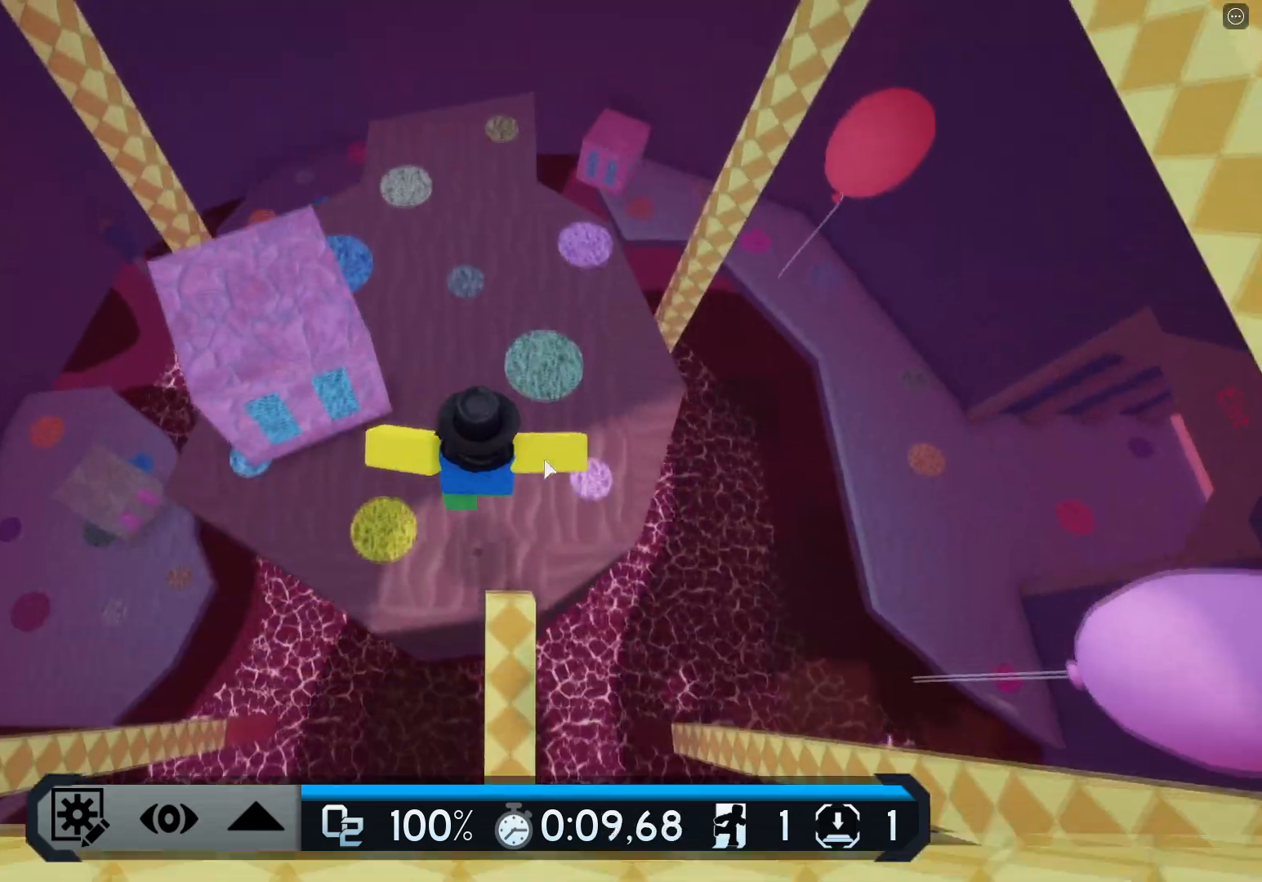
{"keys": ["shift", "w"], "events": [[400, "shift", "down"]]}
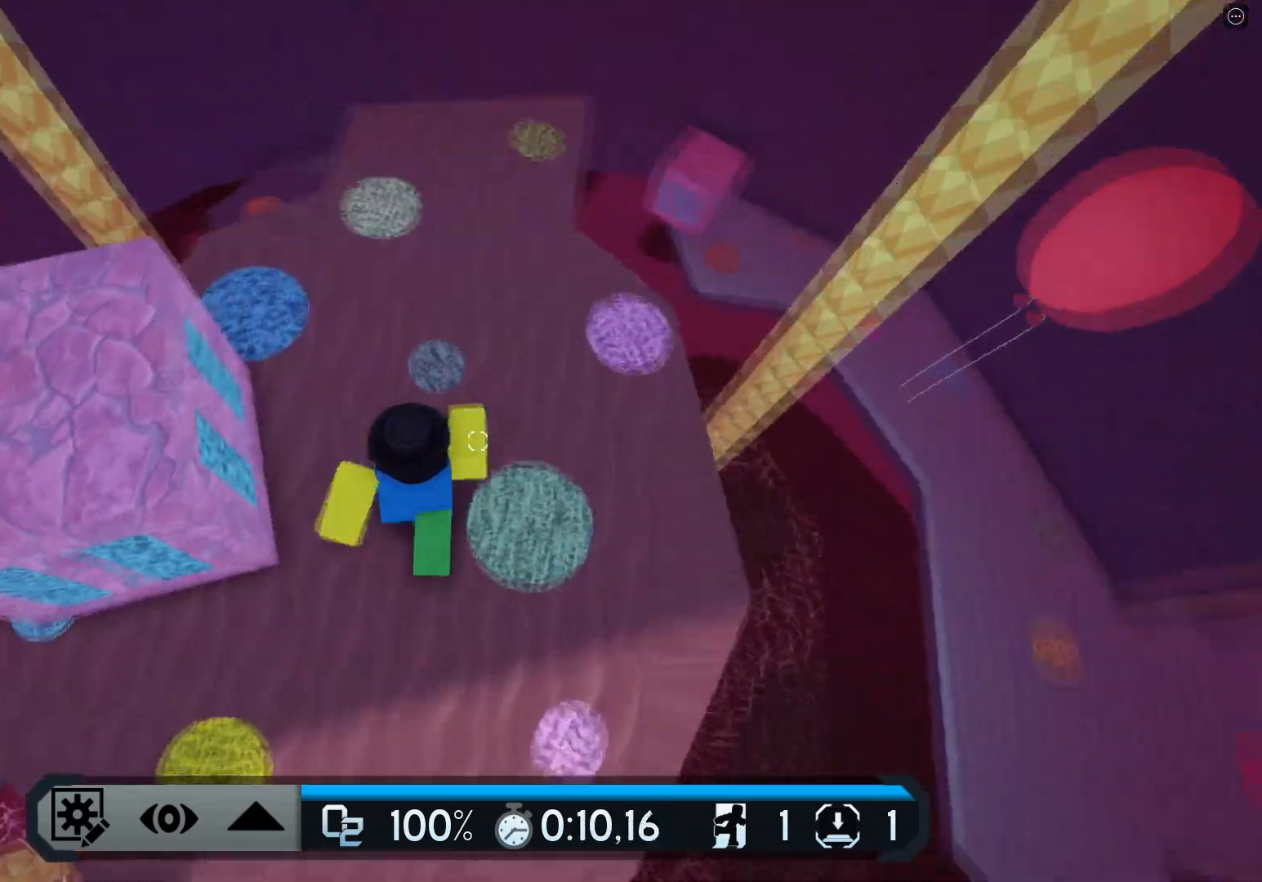
{"keys": ["d", "w"]}
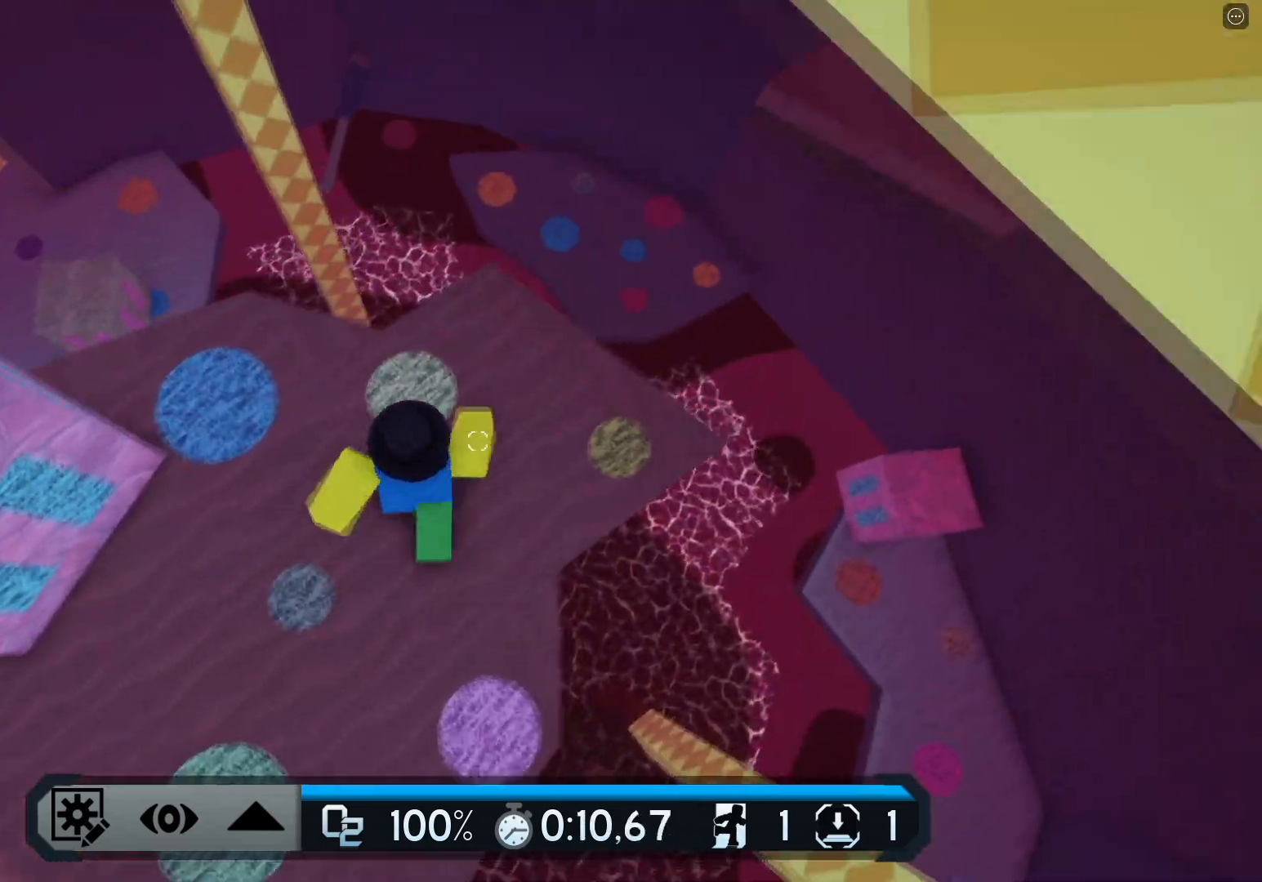
{"keys": ["d", "space", "w"], "events": [[434, "space", "down"]]}
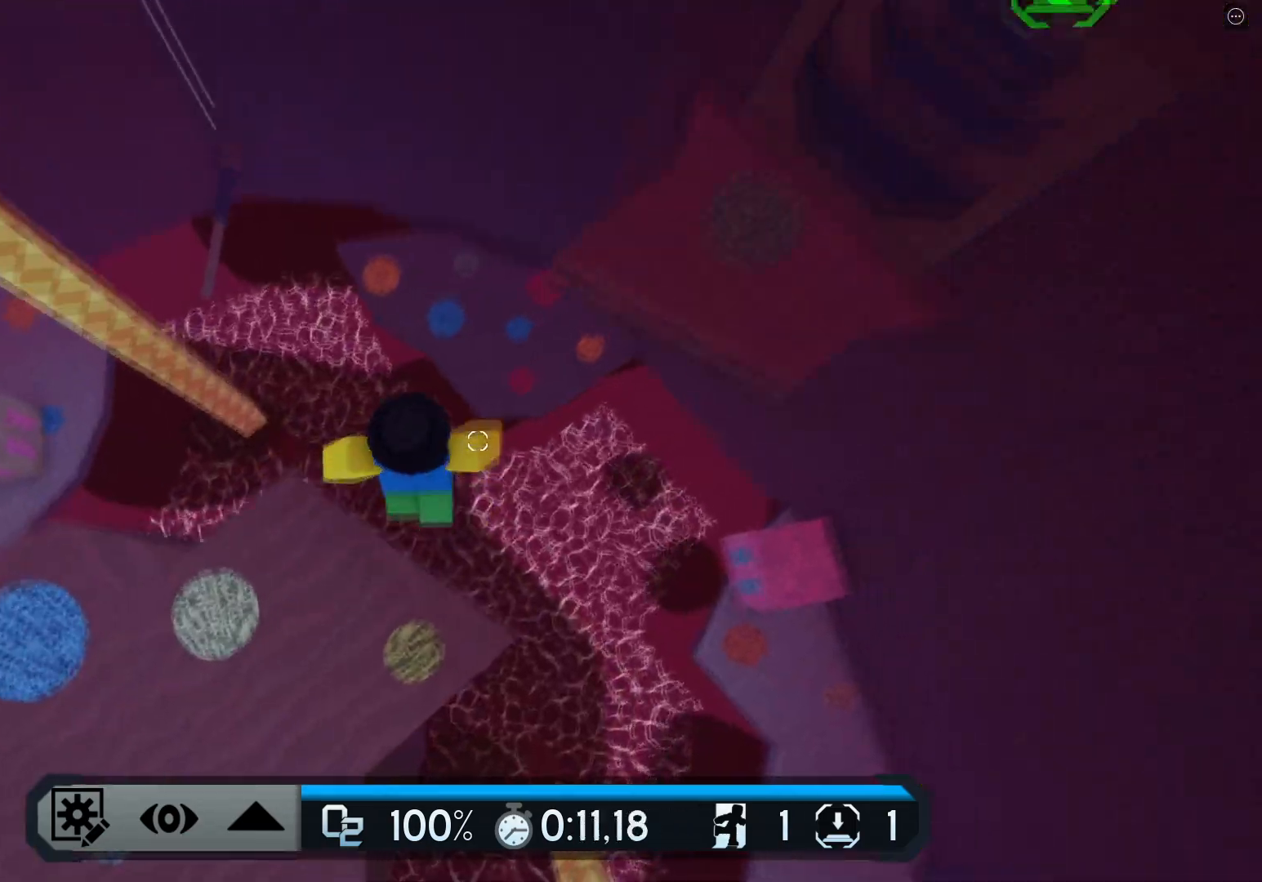
{"keys": ["d", "w"], "events": [[266, "space", "up"]]}
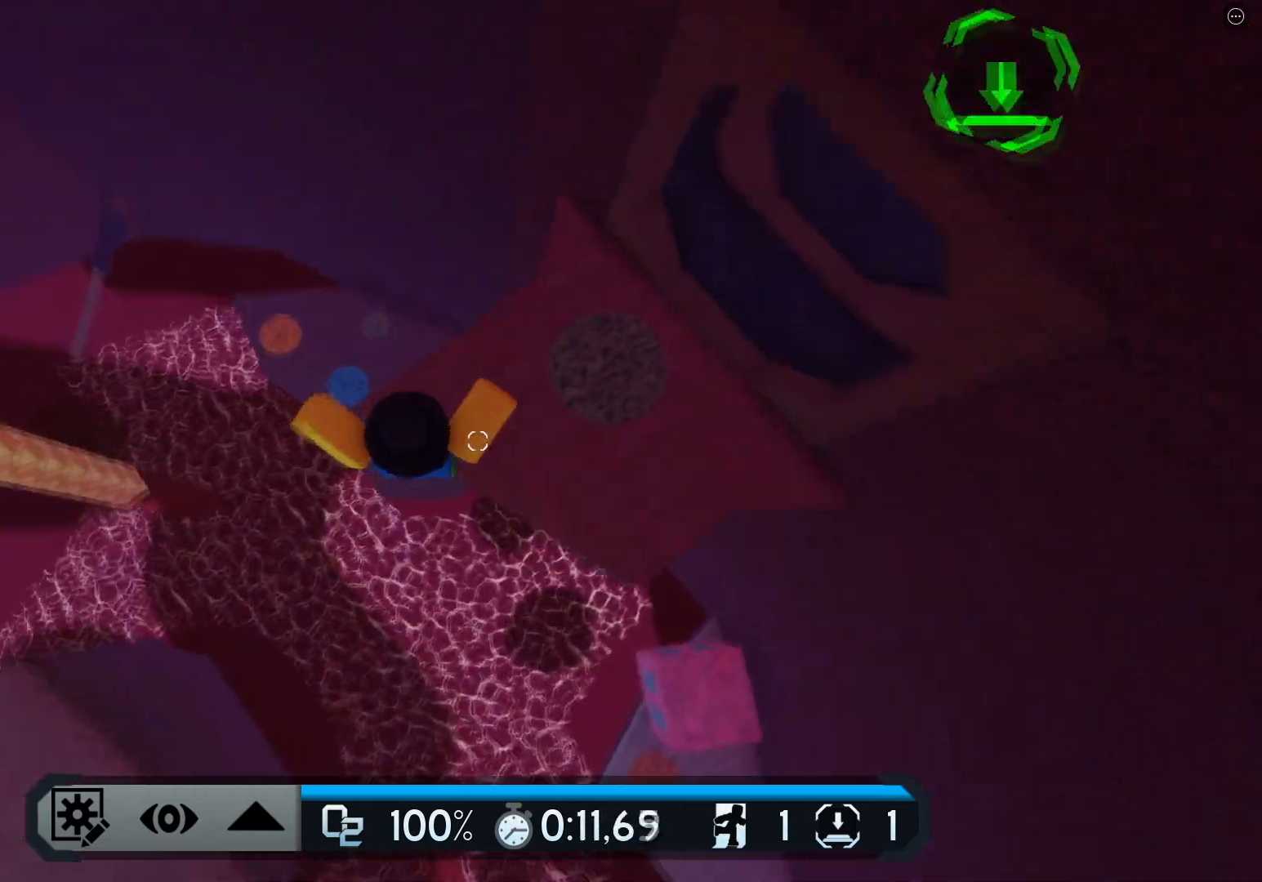
{"keys": ["d"], "events": [[50, "w", "up"]]}
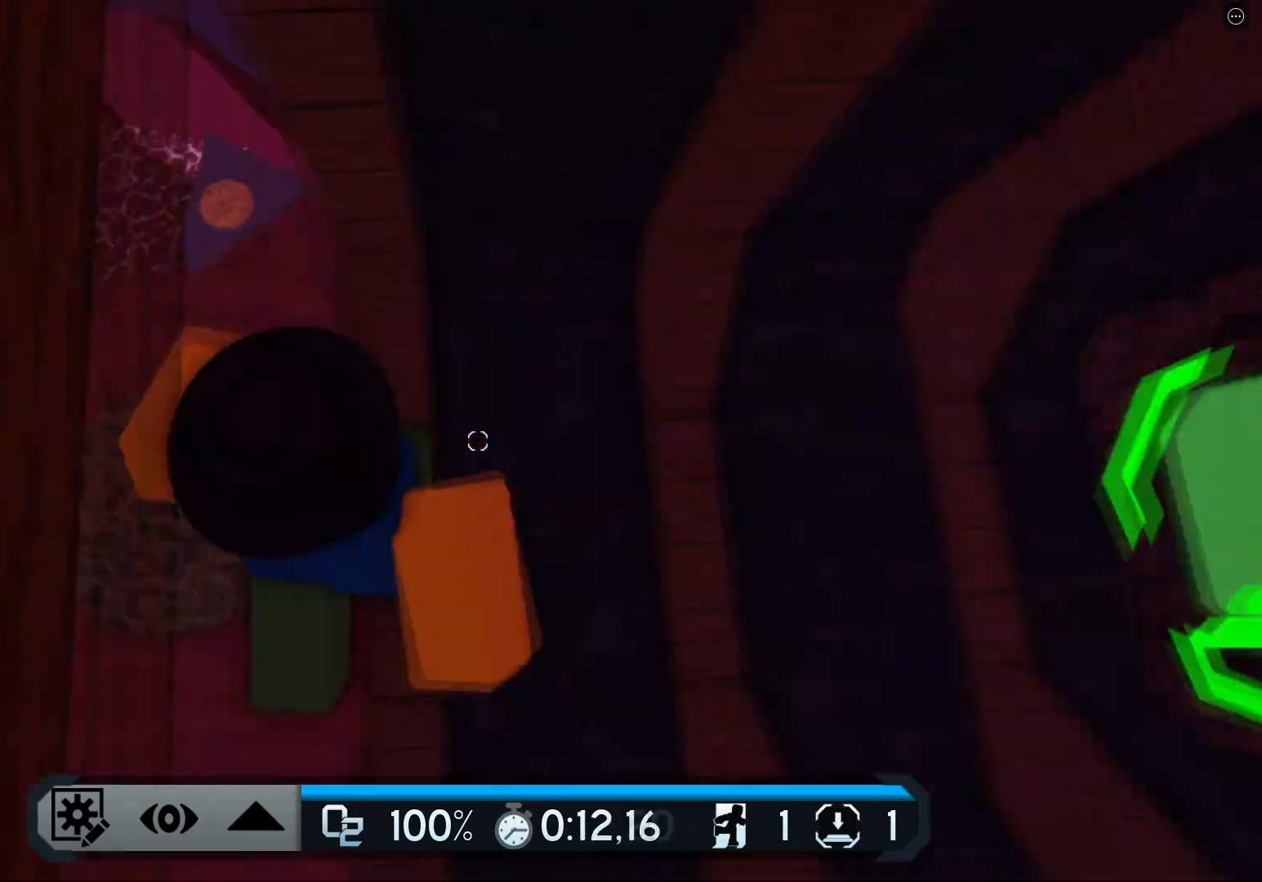
{"keys": ["a"], "events": [[368, "a", "down"], [401, "d", "up"]]}
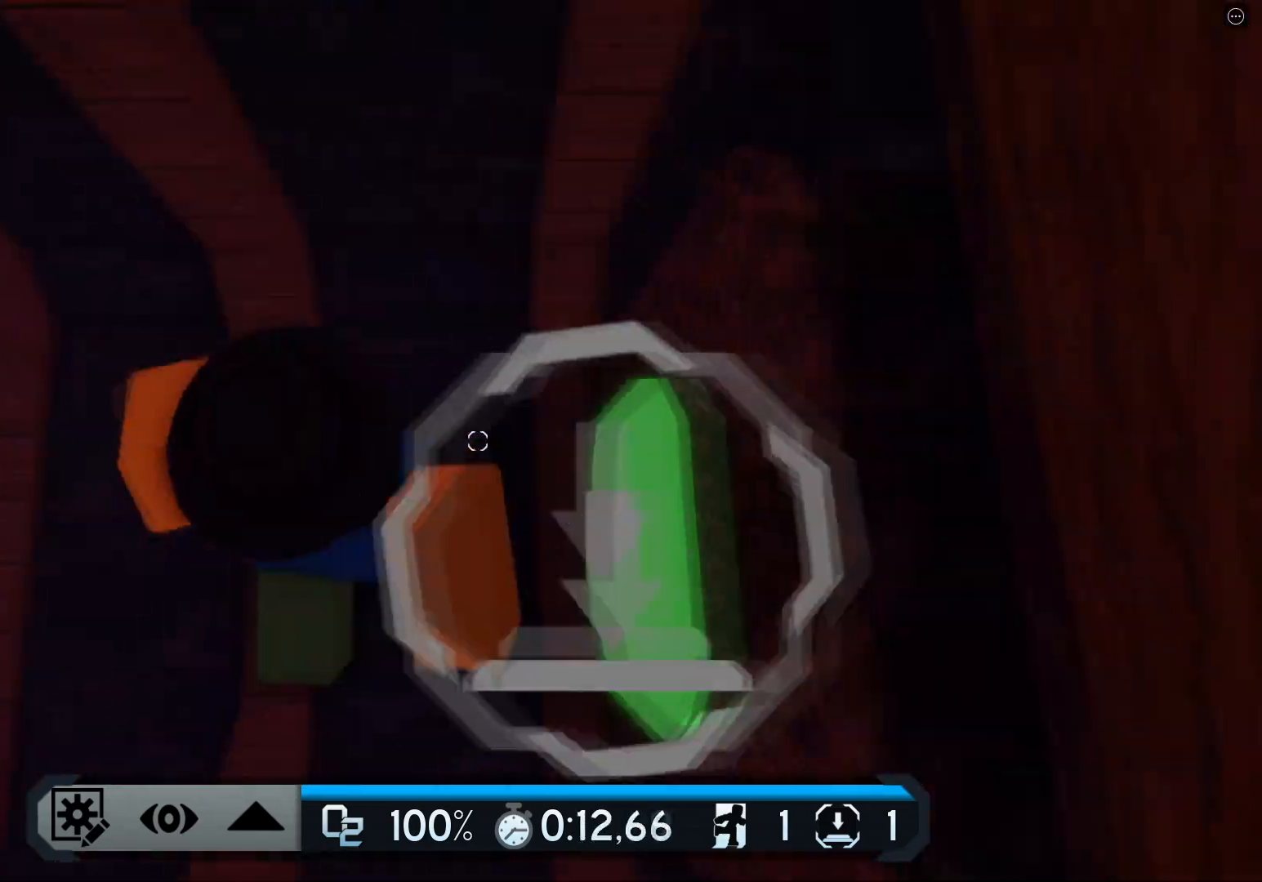
{"keys": ["w"], "events": [[350, "w", "down"], [484, "a", "up"]]}